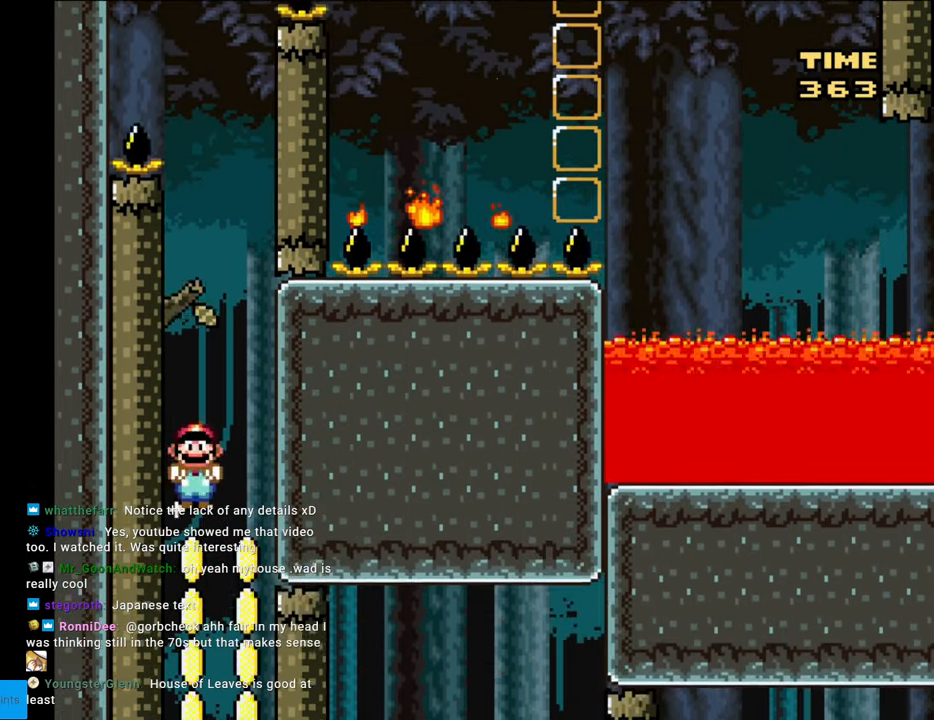
Gameplay with a controller (Nintendo layout); each line is a JSON object with the inputs held at the frame after it. "events" lists button and stick changes between this image and that frame as [ms after this image, input, new state], when the widget could be followed in between. Not read: L3 R3.
{"buttons": ["B", "Y", "DPAD_RIGHT"], "events": [[100, "DPAD_RIGHT", "up"], [117, "DPAD_LEFT", "down"], [200, "DPAD_LEFT", "up"], [317, "A", "up"], [333, "Y", "down"], [350, "X", "up"], [383, "B", "down"], [467, "DPAD_RIGHT", "down"]]}
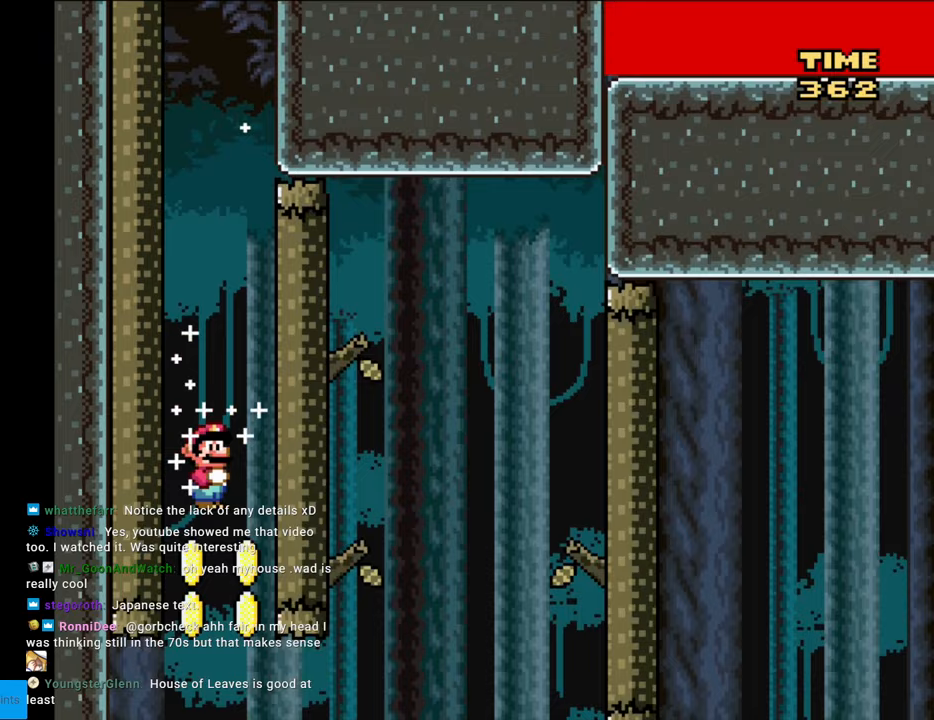
{"buttons": ["B", "Y", "DPAD_RIGHT"], "events": [[17, "DPAD_RIGHT", "up"], [83, "DPAD_LEFT", "down"], [200, "DPAD_LEFT", "up"], [217, "DPAD_RIGHT", "down"], [350, "DPAD_RIGHT", "up"], [367, "DPAD_LEFT", "down"], [450, "DPAD_LEFT", "up"], [483, "DPAD_RIGHT", "down"]]}
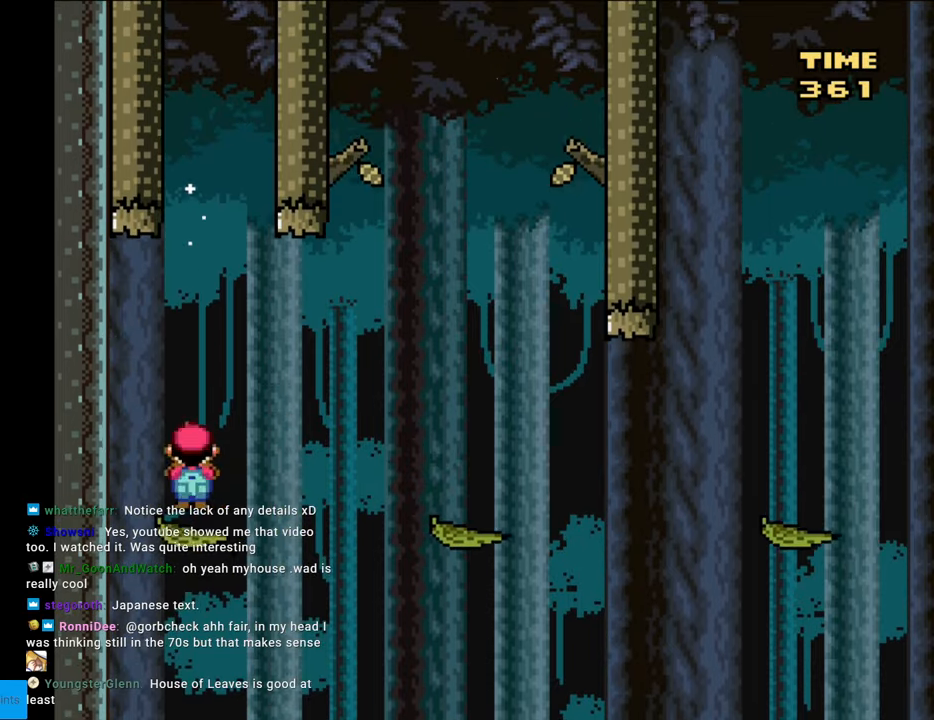
{"buttons": ["Y", "DPAD_RIGHT"], "events": [[83, "DPAD_RIGHT", "up"], [150, "DPAD_LEFT", "down"], [217, "B", "up"], [233, "DPAD_LEFT", "up"], [367, "DPAD_RIGHT", "down"]]}
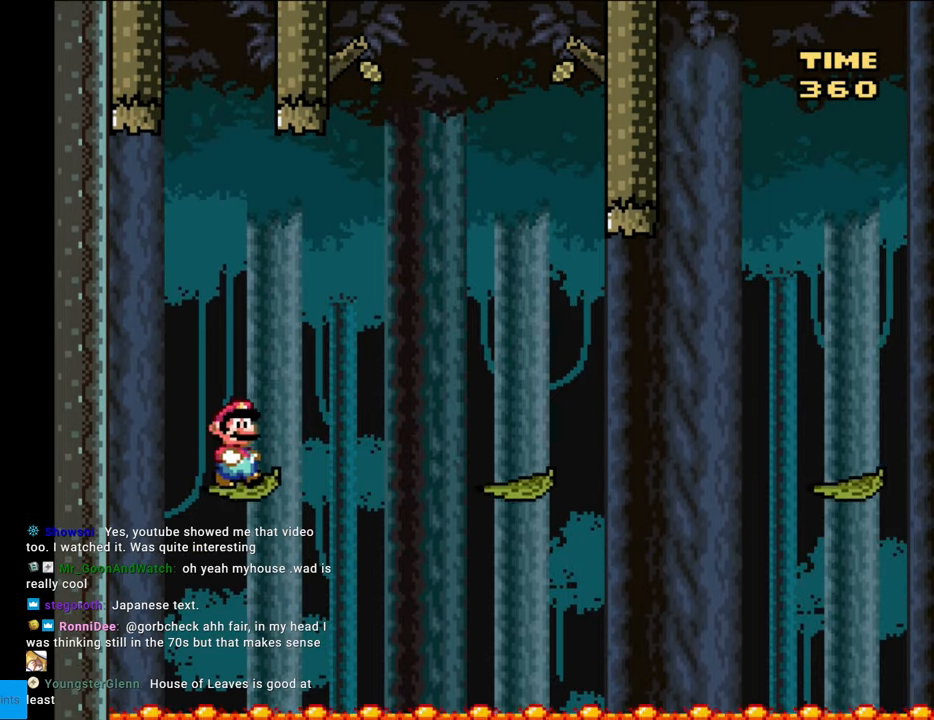
{"buttons": ["Y", "DPAD_LEFT"], "events": [[67, "B", "down"], [200, "B", "up"], [483, "DPAD_RIGHT", "up"], [500, "DPAD_LEFT", "down"]]}
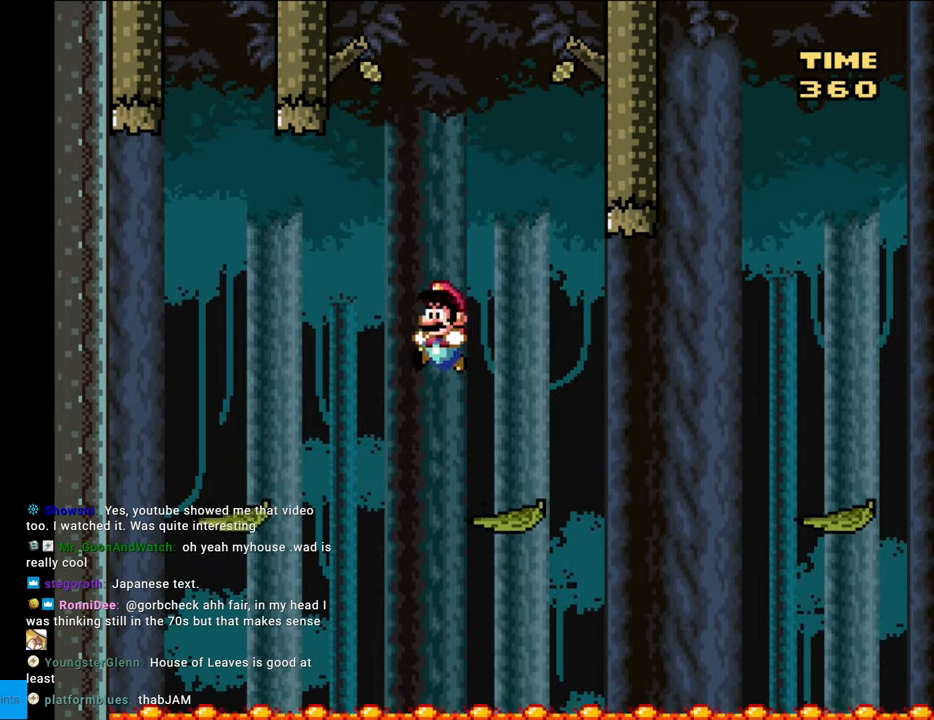
{"buttons": ["B", "Y", "DPAD_RIGHT"], "events": [[100, "DPAD_LEFT", "up"], [117, "DPAD_RIGHT", "down"], [233, "B", "down"], [333, "B", "up"], [450, "B", "down"]]}
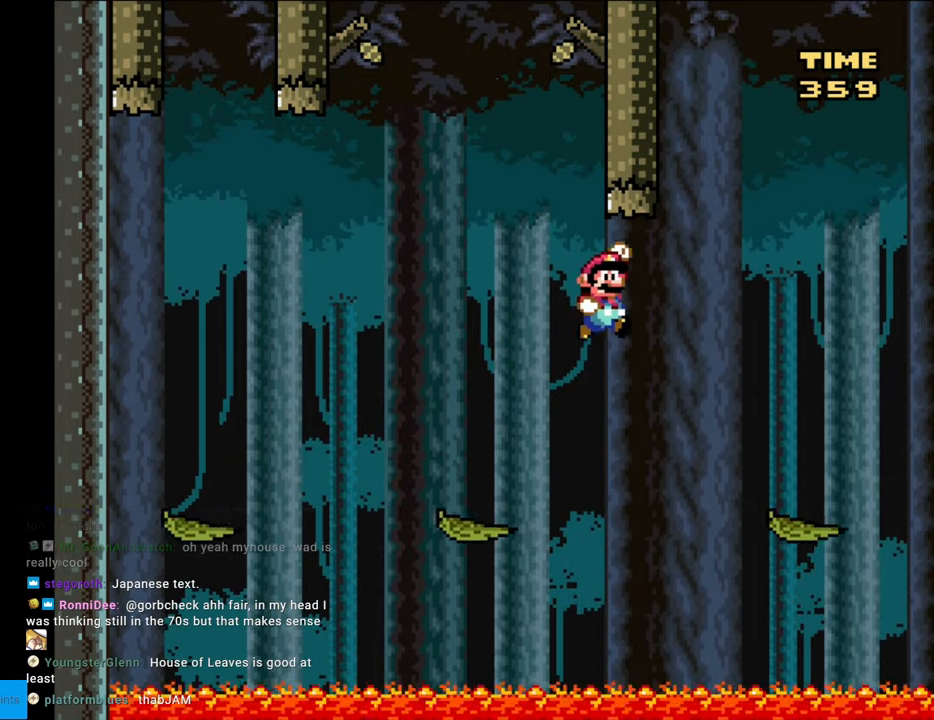
{"buttons": ["Y", "DPAD_RIGHT"], "events": [[250, "B", "up"]]}
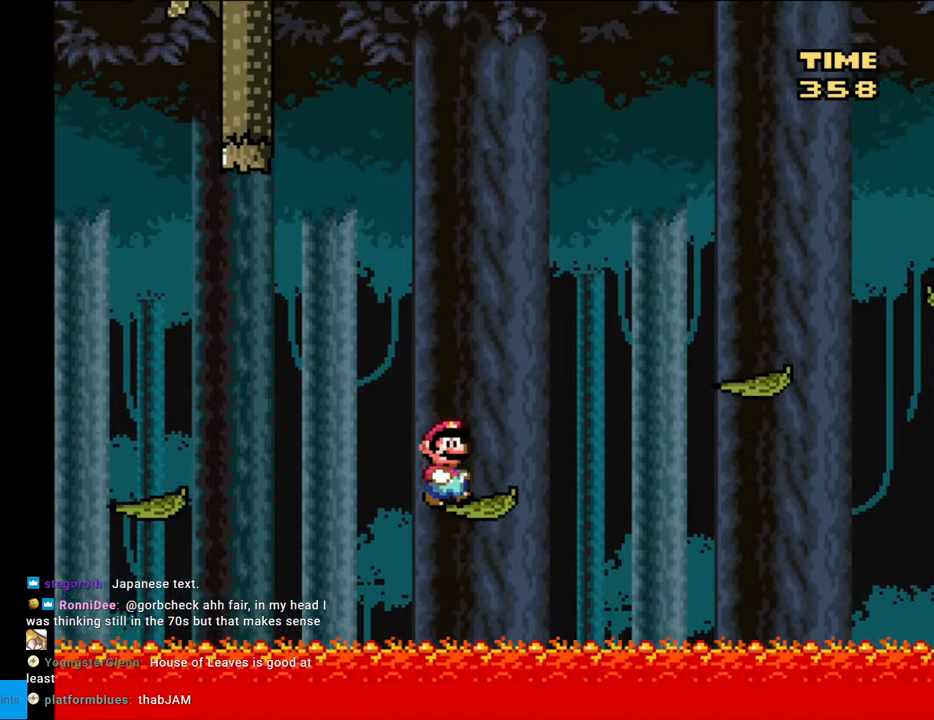
{"buttons": ["Y", "DPAD_RIGHT"], "events": [[83, "B", "down"], [183, "B", "up"]]}
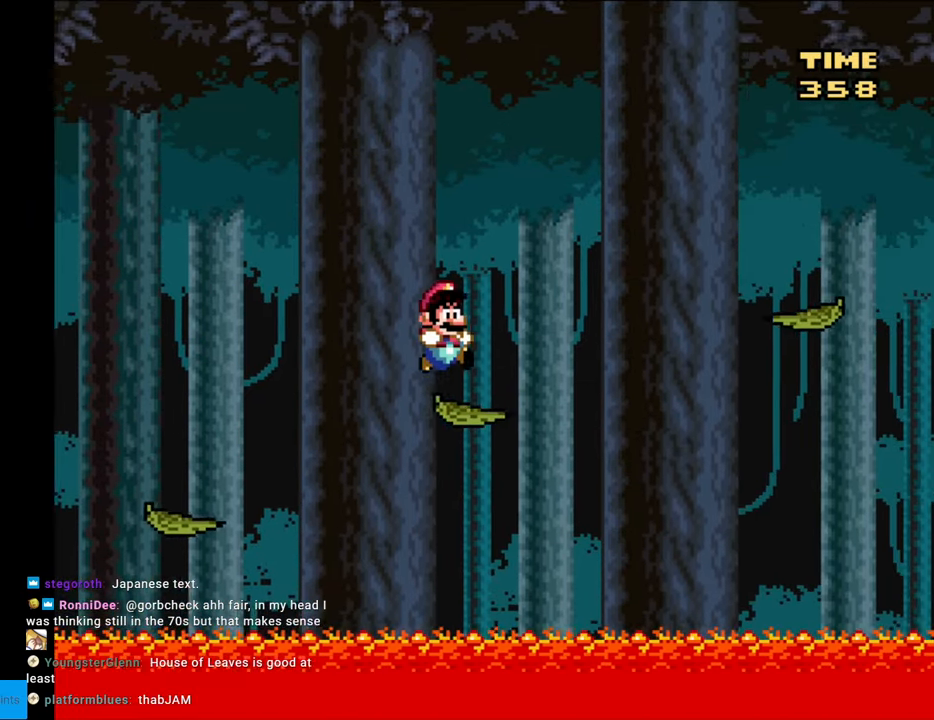
{"buttons": ["B", "Y", "DPAD_RIGHT"], "events": [[133, "B", "down"], [200, "B", "up"], [417, "B", "down"]]}
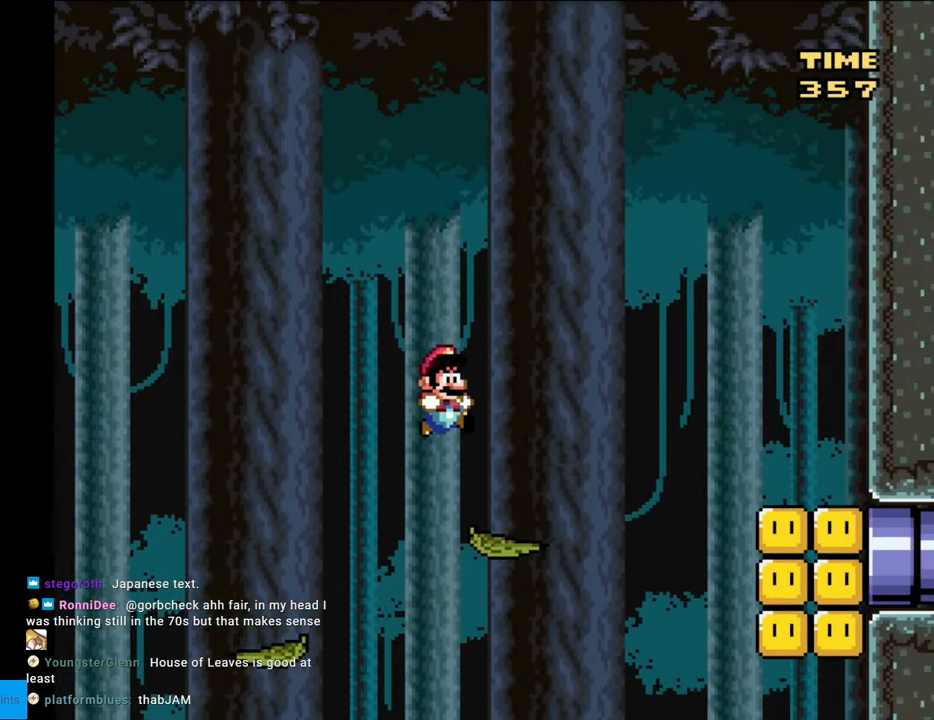
{"buttons": ["A", "X", "DPAD_RIGHT"], "events": [[83, "B", "up"], [250, "X", "down"], [267, "Y", "up"], [283, "A", "down"]]}
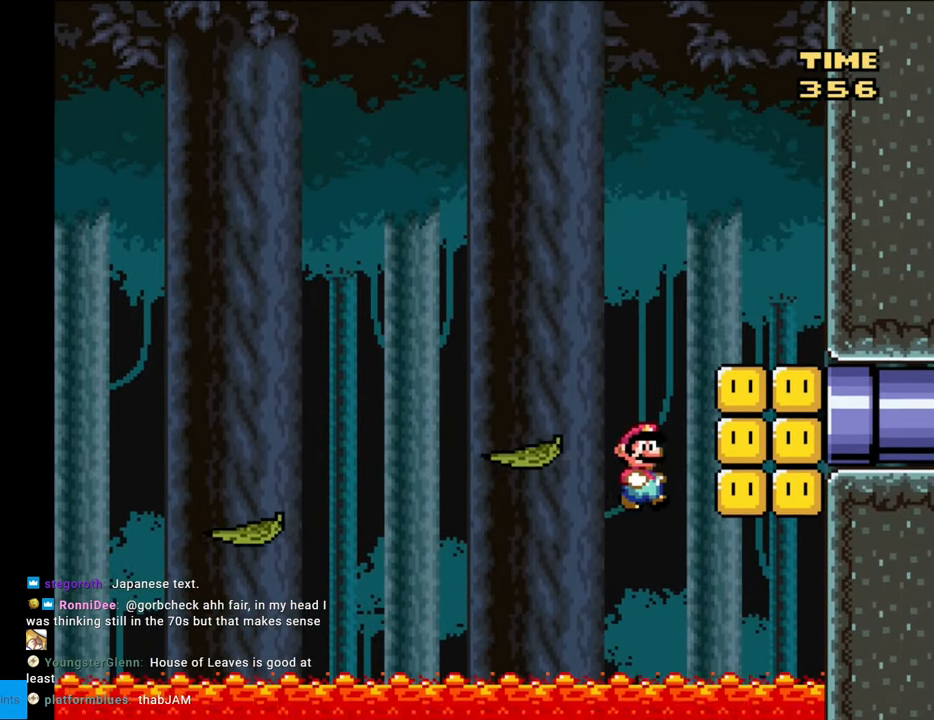
{"buttons": [], "events": [[33, "A", "up"], [183, "DPAD_RIGHT", "up"], [217, "X", "up"]]}
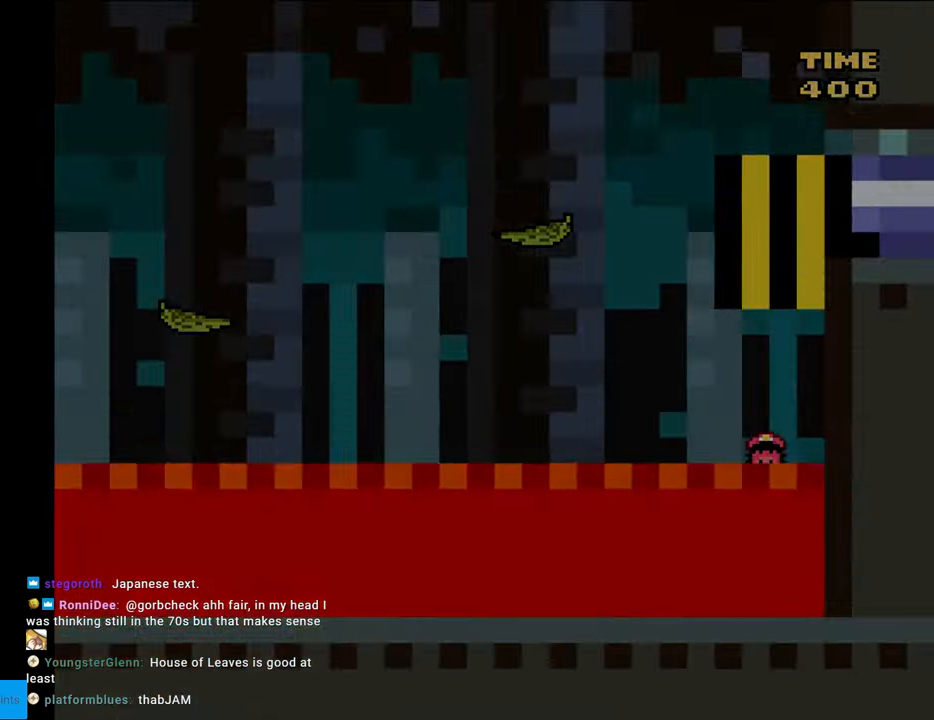
{"buttons": [], "events": []}
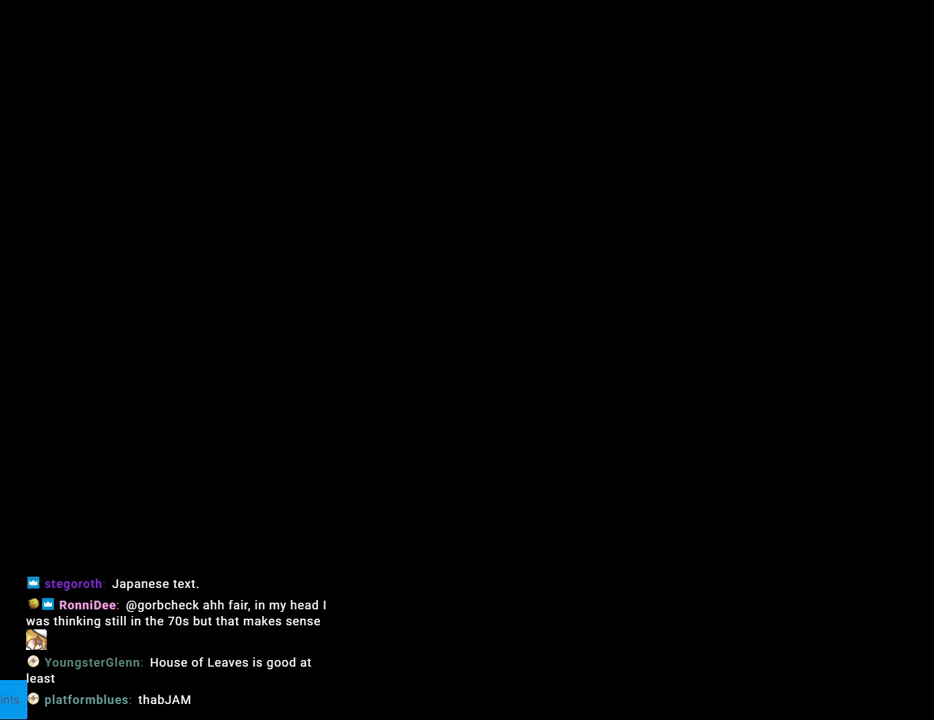
{"buttons": [], "events": []}
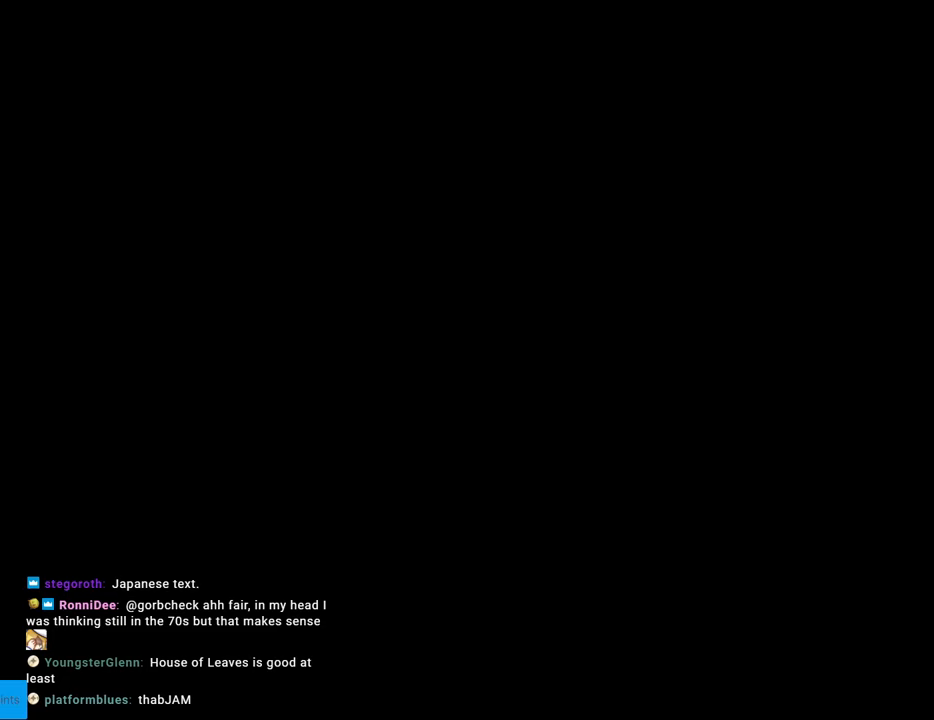
{"buttons": [], "events": []}
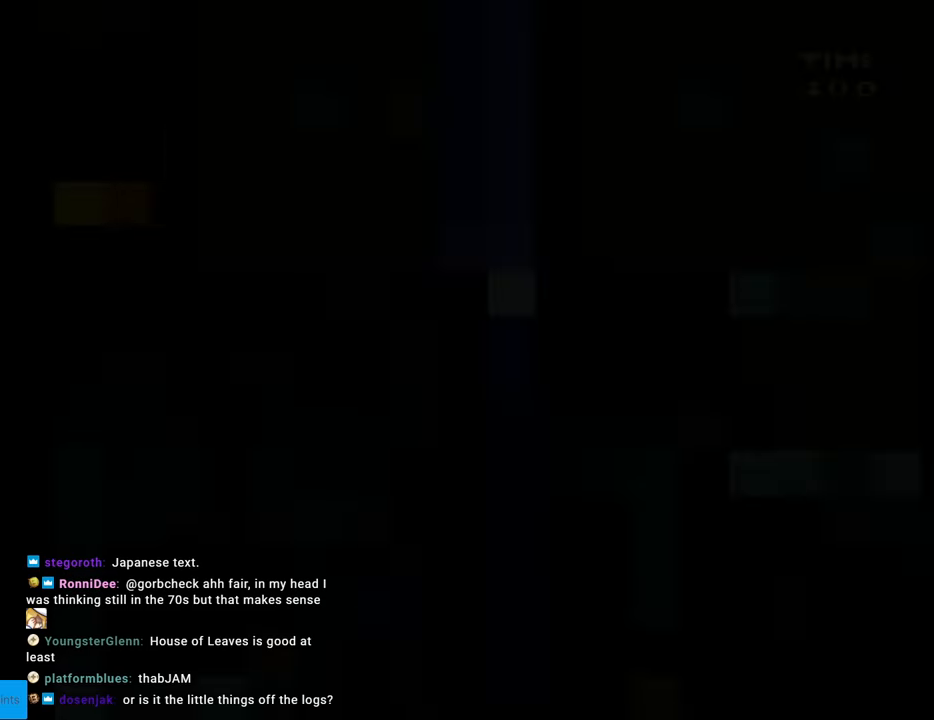
{"buttons": [], "events": []}
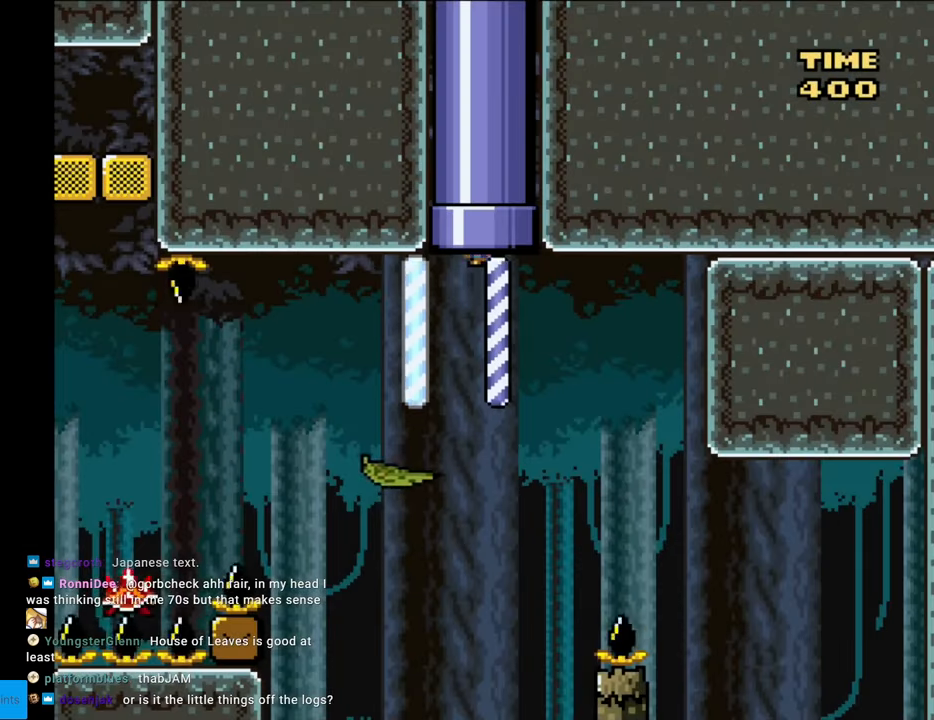
{"buttons": [], "events": []}
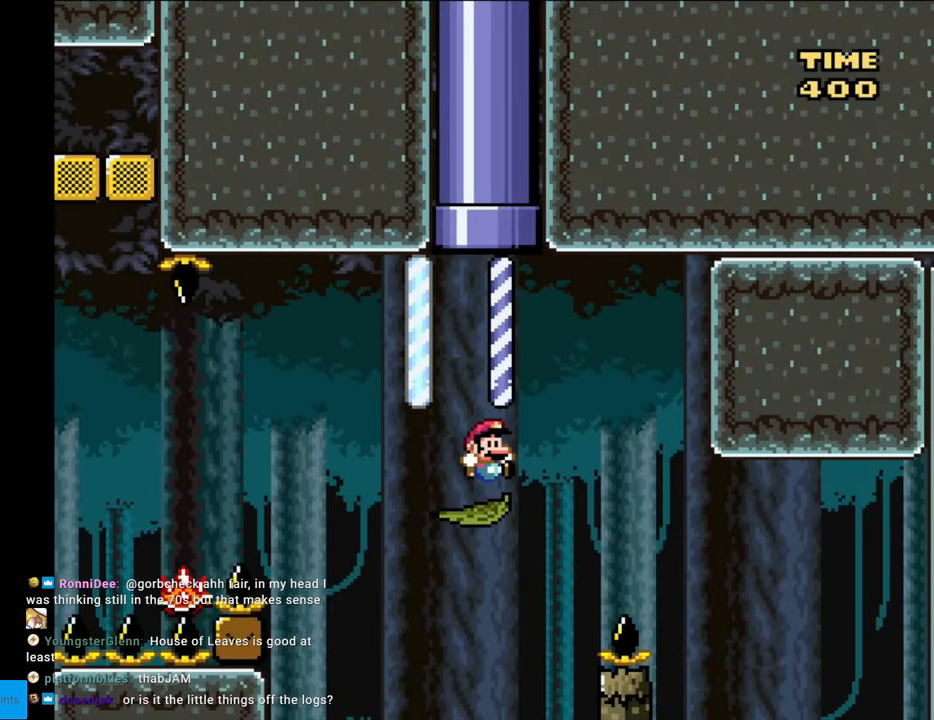
{"buttons": [], "events": []}
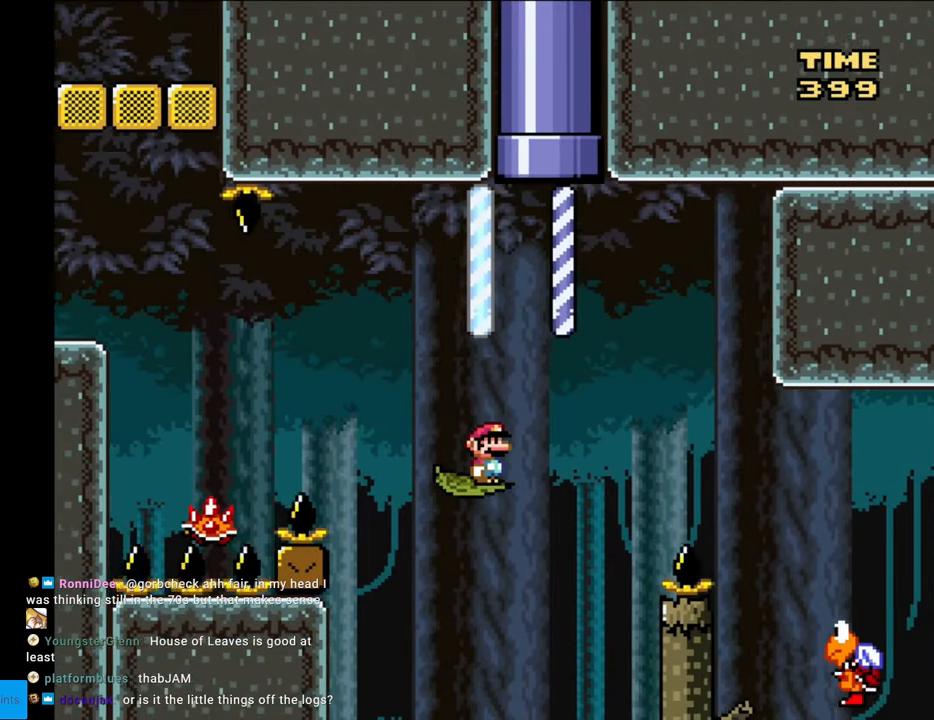
{"buttons": [], "events": []}
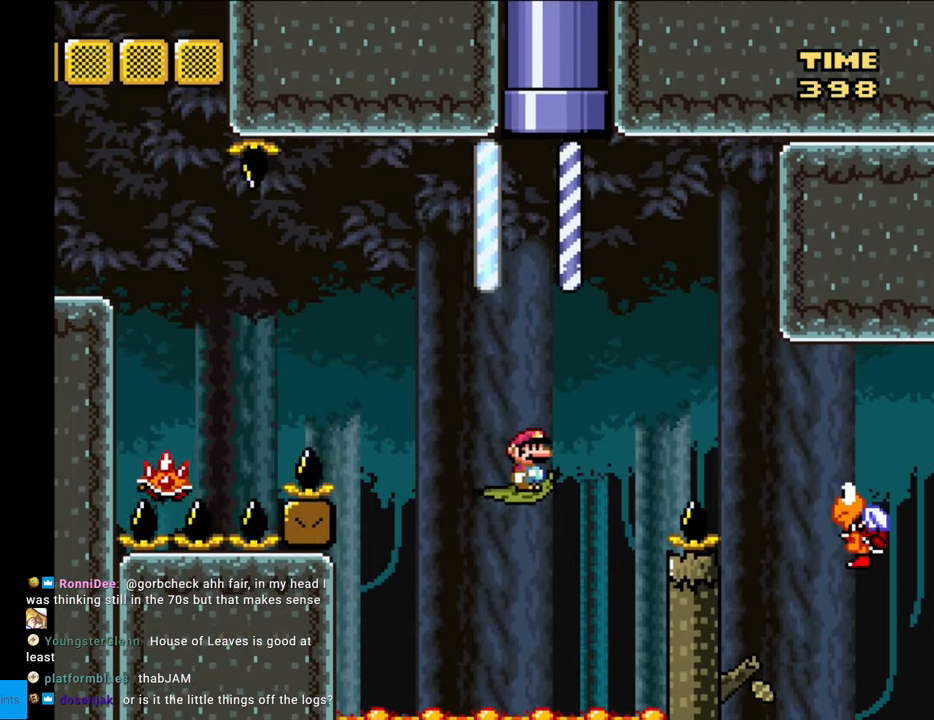
{"buttons": ["Y"], "events": [[133, "Y", "down"]]}
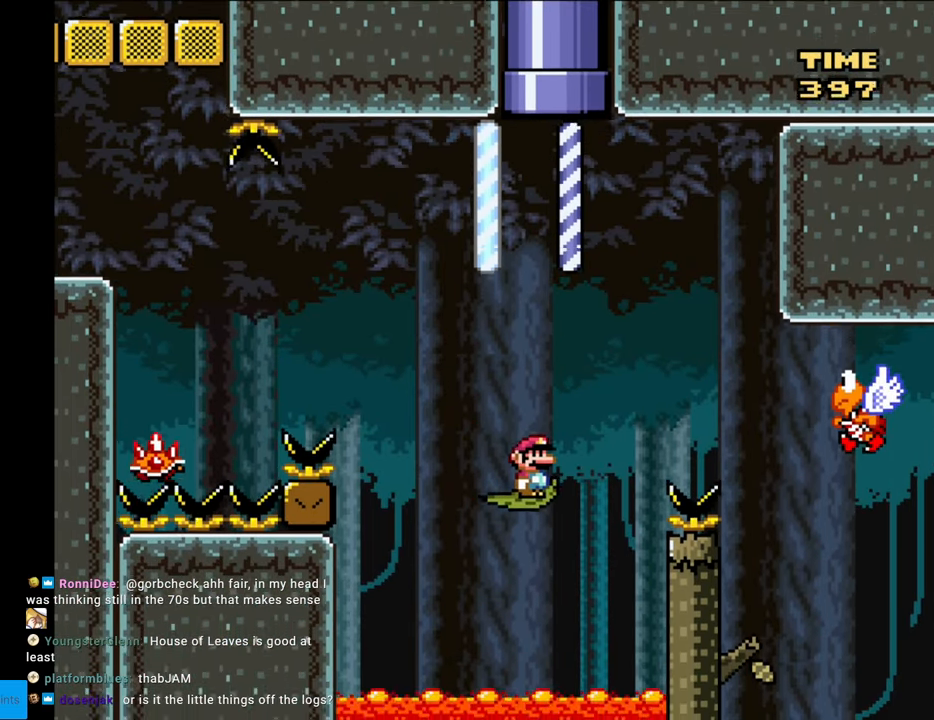
{"buttons": ["Y"], "events": []}
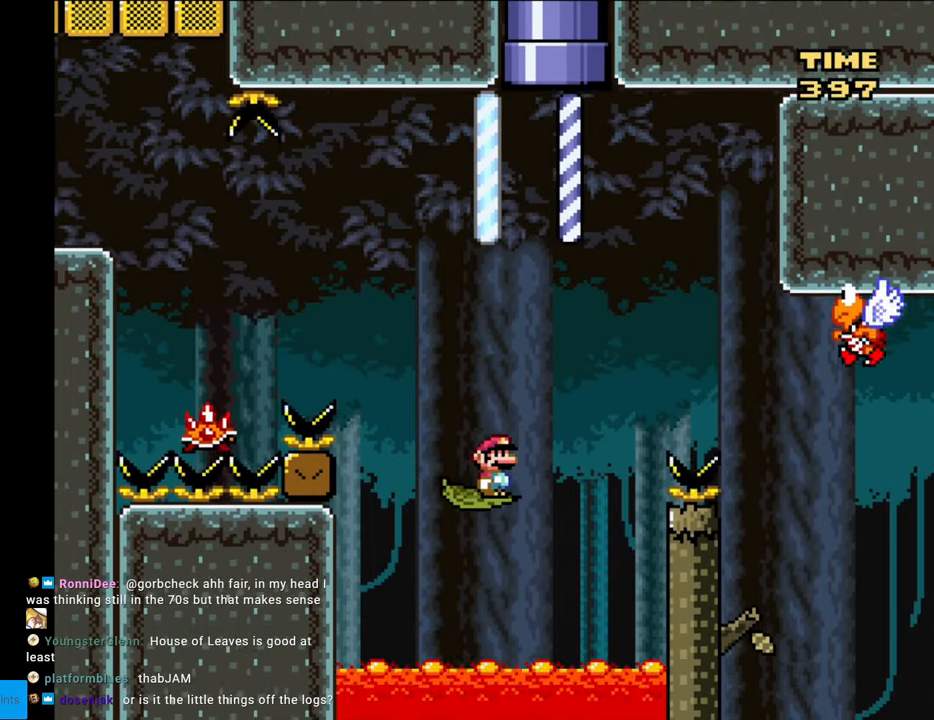
{"buttons": ["Y"], "events": []}
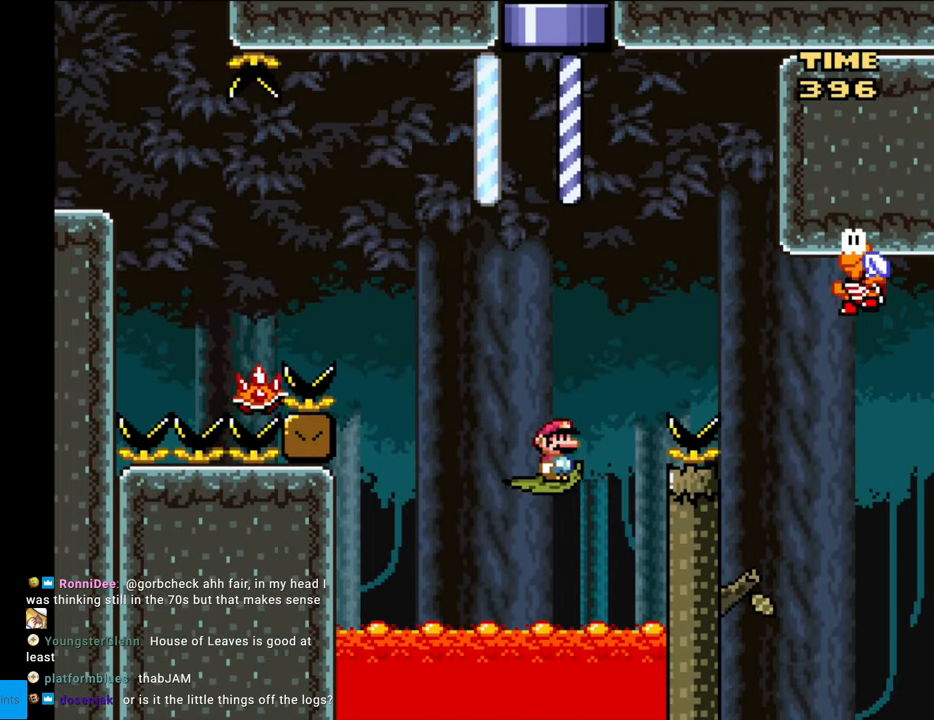
{"buttons": ["B", "Y", "DPAD_RIGHT"], "events": [[283, "DPAD_RIGHT", "down"], [467, "B", "down"]]}
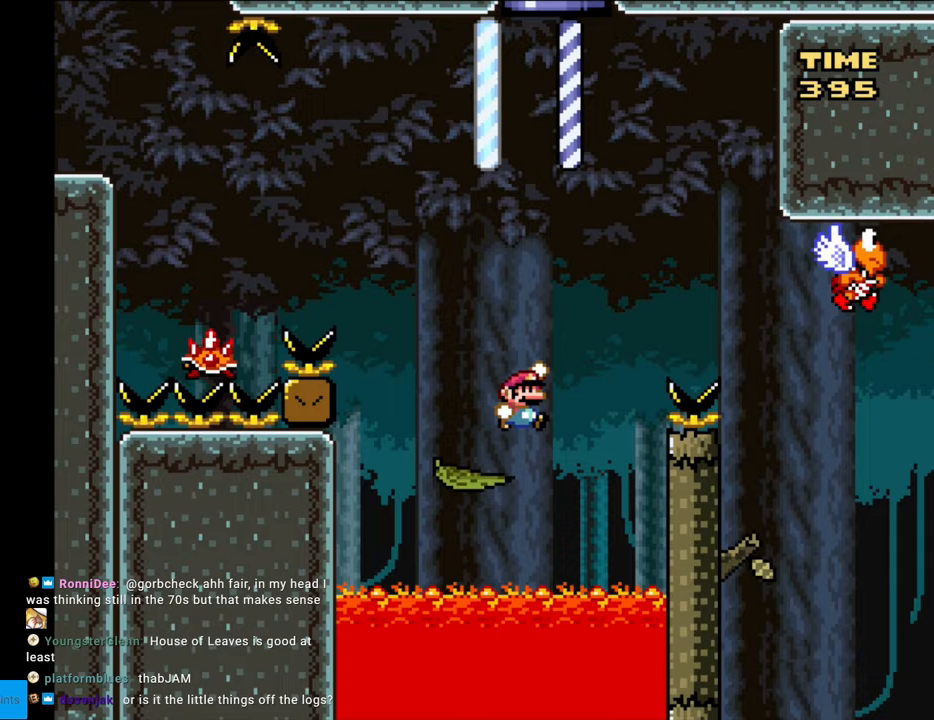
{"buttons": ["B", "Y", "DPAD_RIGHT"], "events": [[433, "B", "up"], [500, "B", "down"]]}
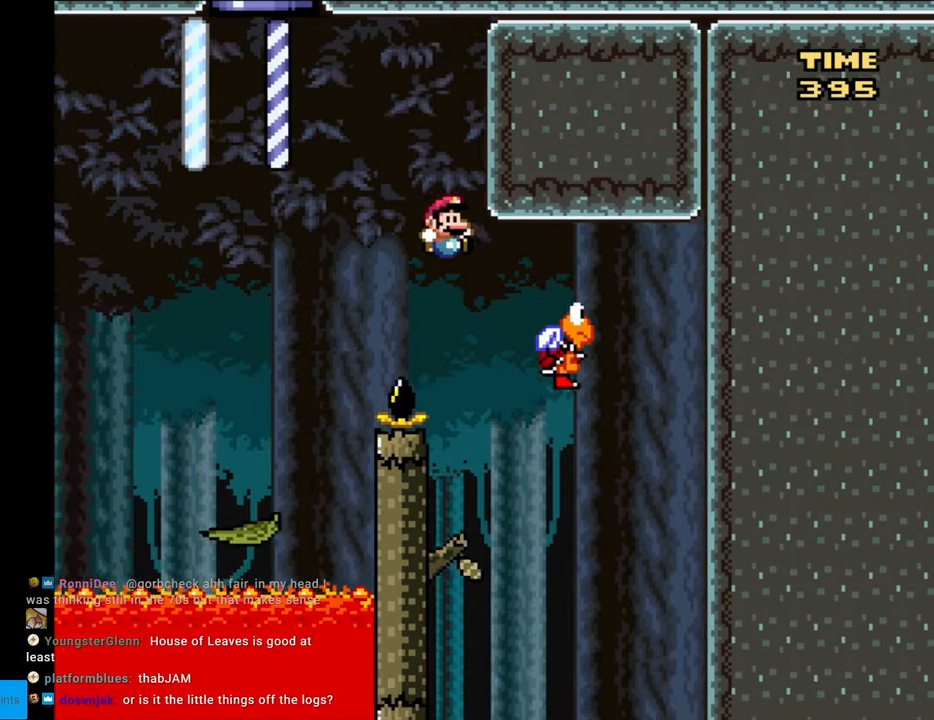
{"buttons": ["B", "Y", "DPAD_RIGHT"], "events": []}
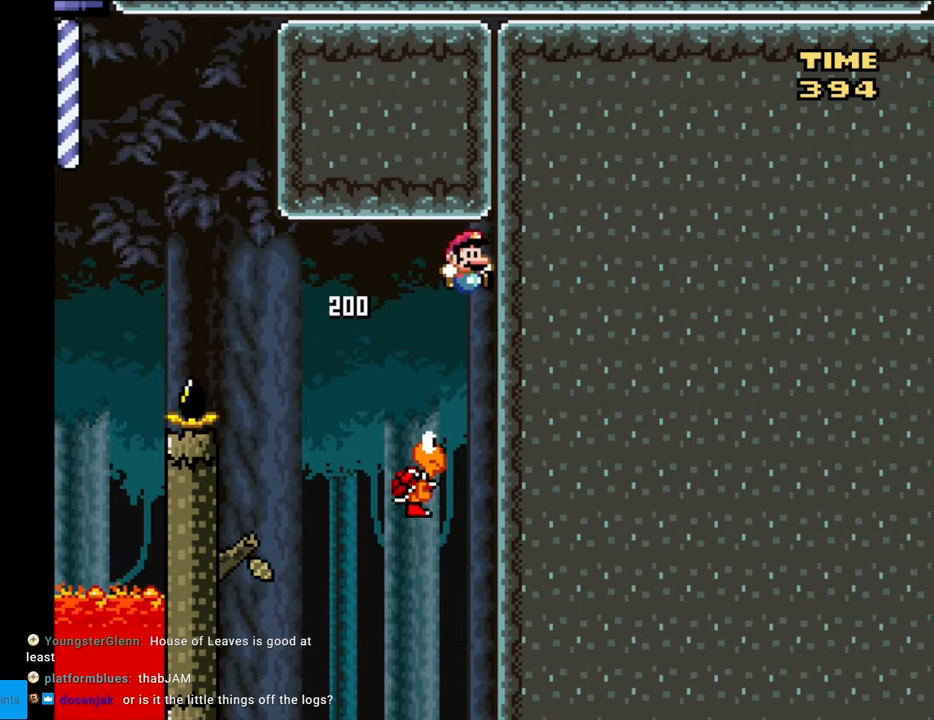
{"buttons": ["Y", "DPAD_LEFT"], "events": [[100, "DPAD_RIGHT", "up"], [450, "DPAD_LEFT", "down"], [500, "B", "up"]]}
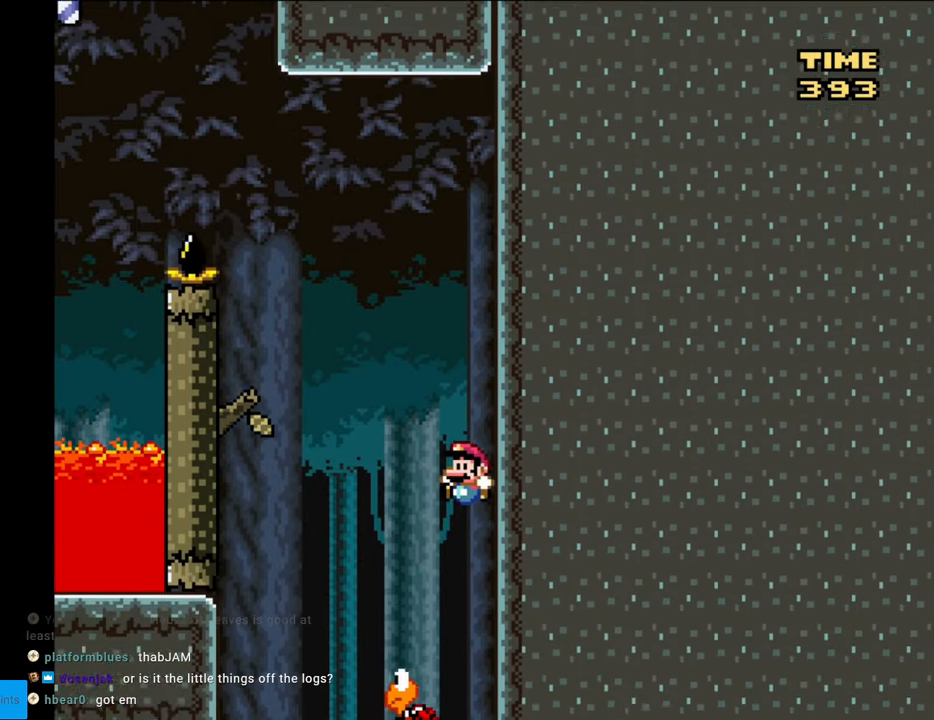
{"buttons": ["B", "Y"], "events": [[50, "B", "down"], [150, "DPAD_LEFT", "up"]]}
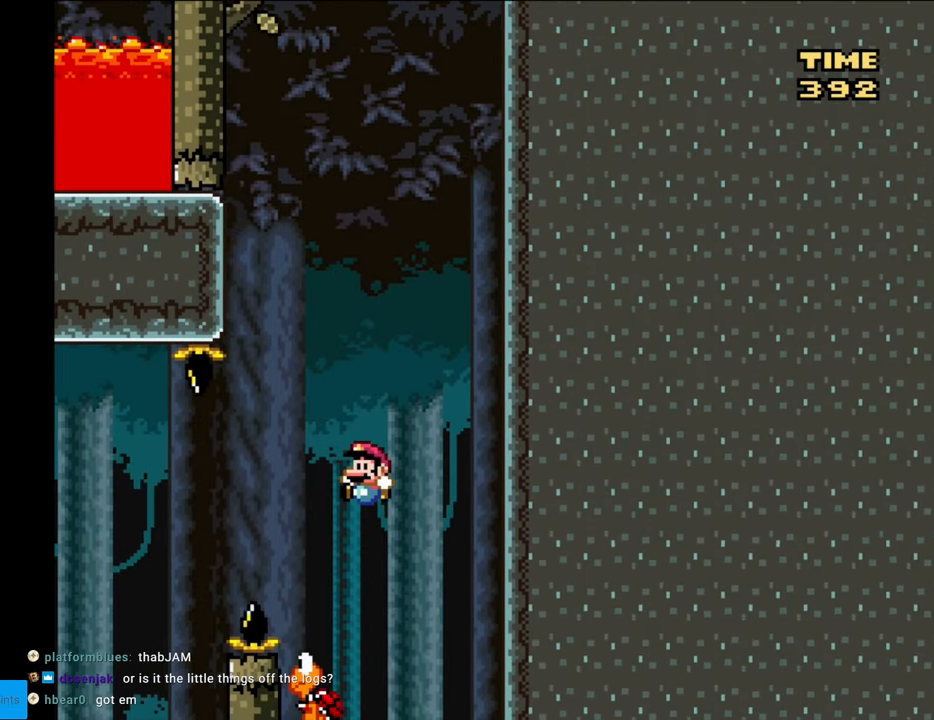
{"buttons": ["B", "Y"], "events": [[383, "DPAD_RIGHT", "down"], [467, "DPAD_RIGHT", "up"]]}
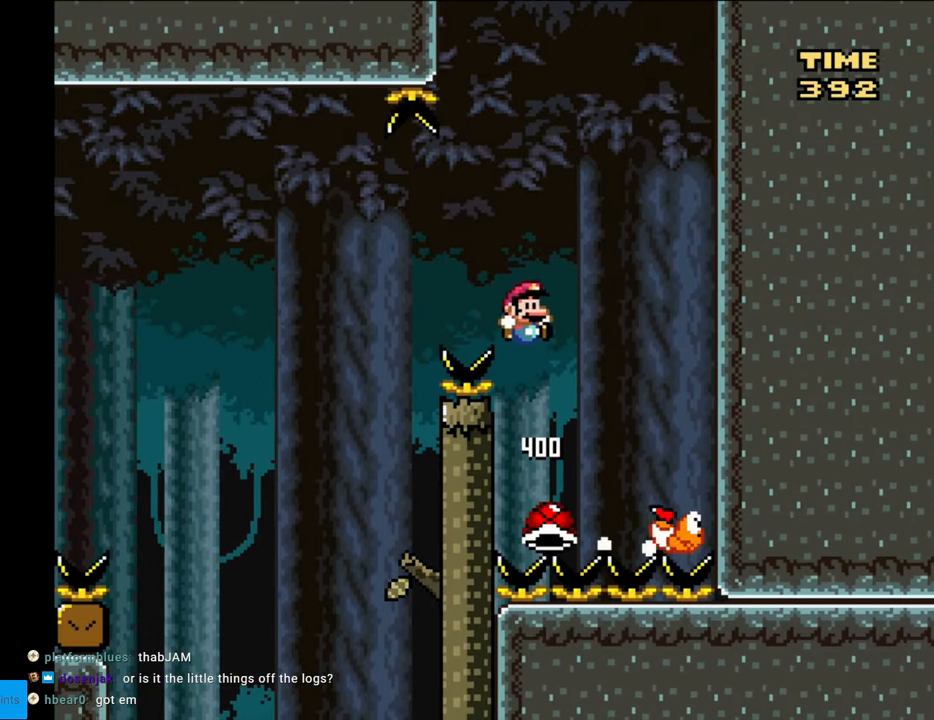
{"buttons": ["B", "Y", "DPAD_LEFT"], "events": [[117, "DPAD_LEFT", "down"]]}
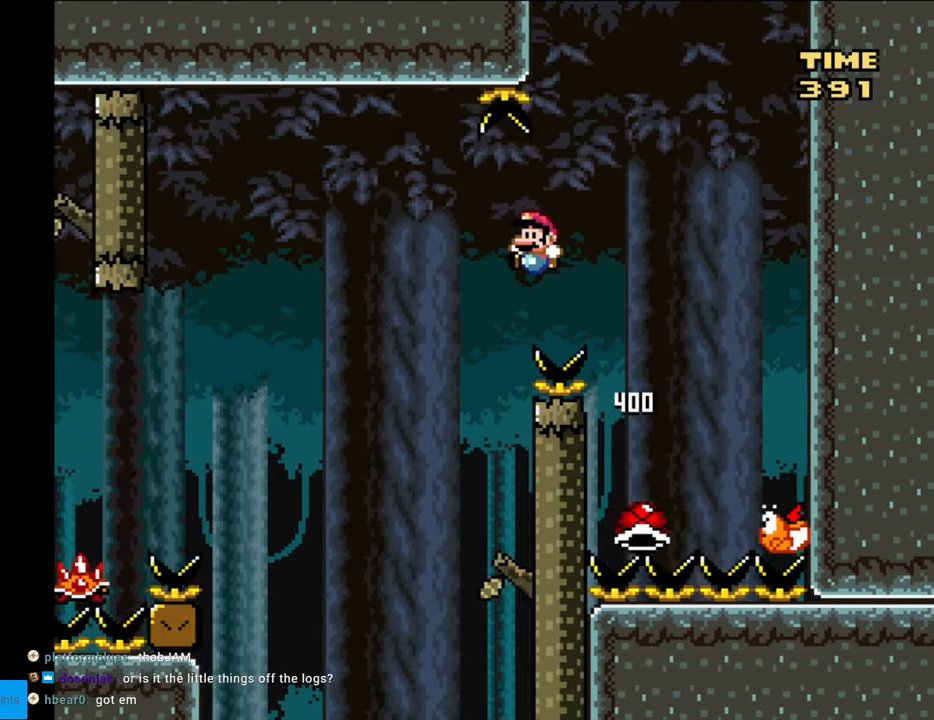
{"buttons": [], "events": [[417, "B", "up"], [417, "DPAD_LEFT", "up"], [467, "Y", "up"]]}
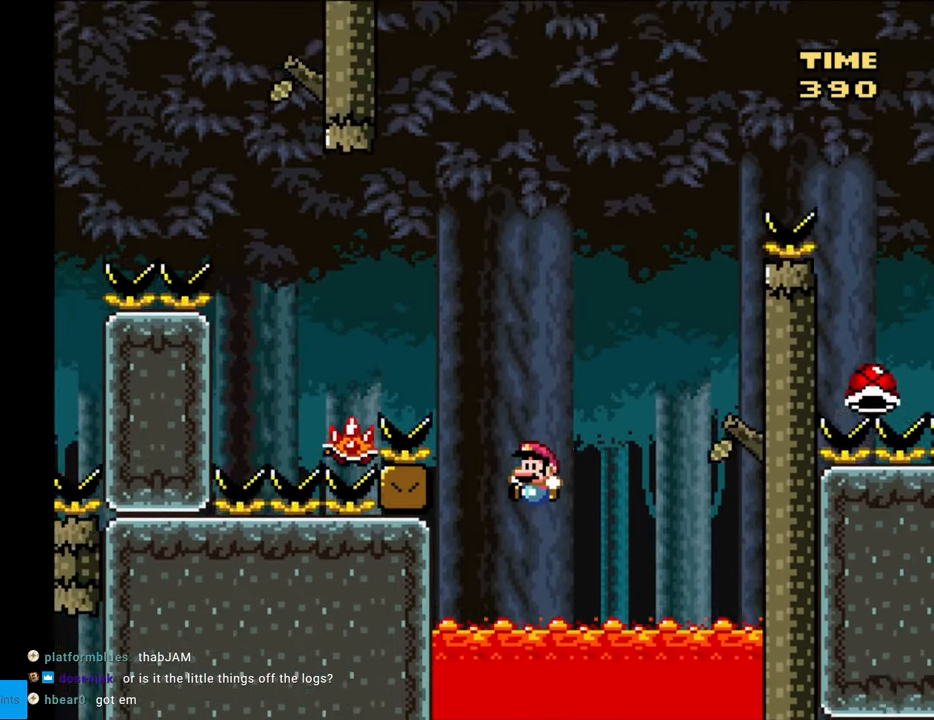
{"buttons": [], "events": [[233, "START", "down"], [400, "START", "up"]]}